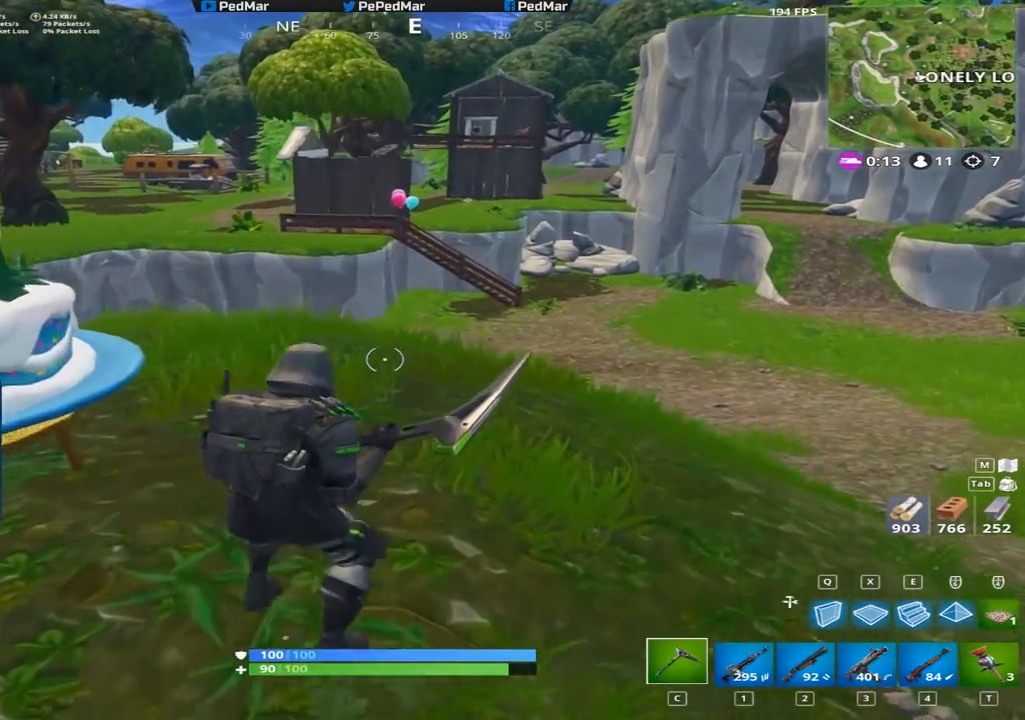
Gameplay with keyboard and mouse; each line is a JSON object with the keys and mouse buttons held at the frame after it. "events" lists presses ("down") and releases ("up") of "a", "c", "ctrl", "d", "e", "f", "q", "r", "s", "shift", "space", "tab", "w", "x", "z", "mouse_left", "mouse_right", "mouse_mb4" and "mouse_mb5" between this image and that frame as [ms after this image, input, new state], when the widget could be followed in between. "mouse_left", "mouse_right", "mouse_mb4", "mouse_mb5" = the "left", "right", "mb4", "mb5" buttons of the "mouse" list. No other keys are recorded. Not read: mouse_move mouse_wheel.
{"keys": ["d", "shift", "w"], "mouse": [], "events": []}
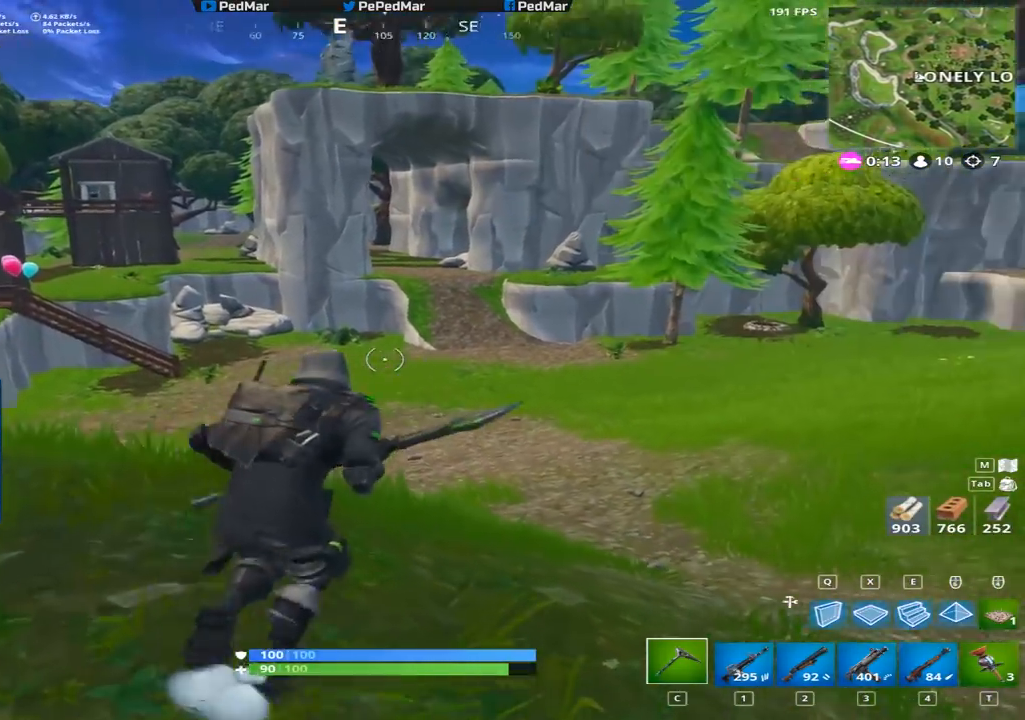
{"keys": ["d", "shift", "w"], "mouse": [], "events": []}
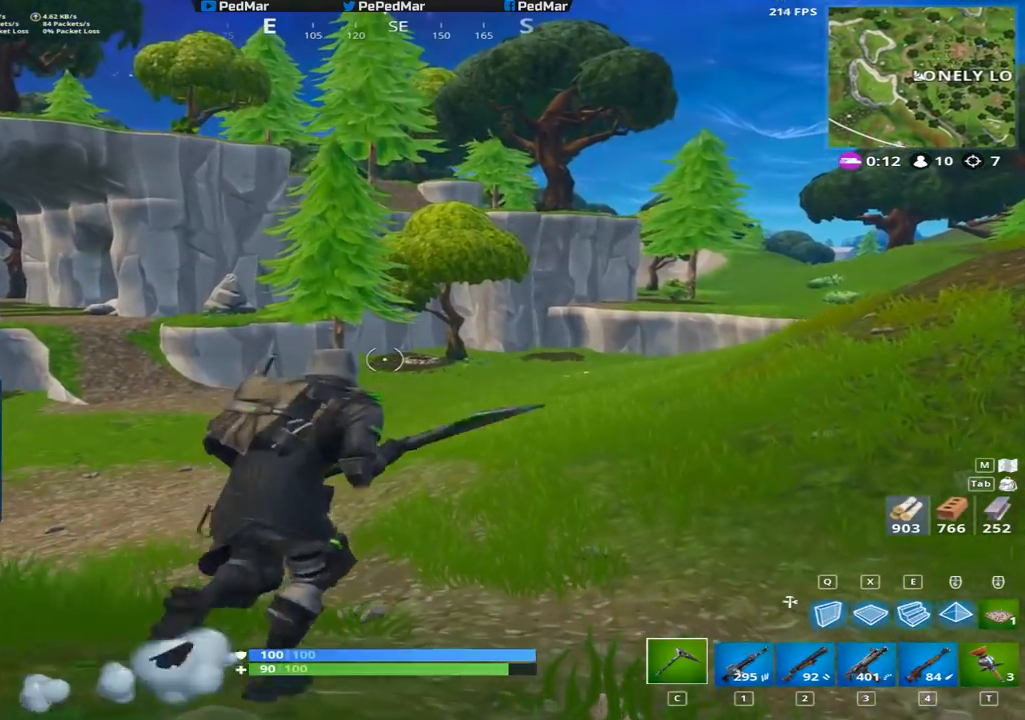
{"keys": ["shift", "w"], "mouse": [], "events": [[17, "d", "up"]]}
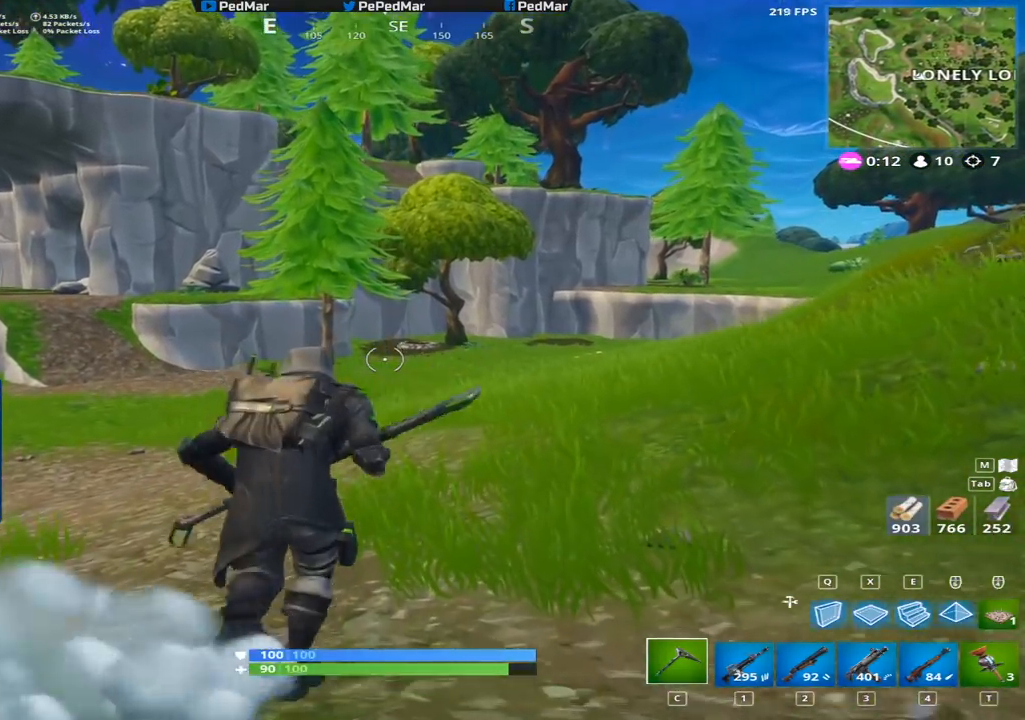
{"keys": ["shift", "w"], "mouse": [], "events": []}
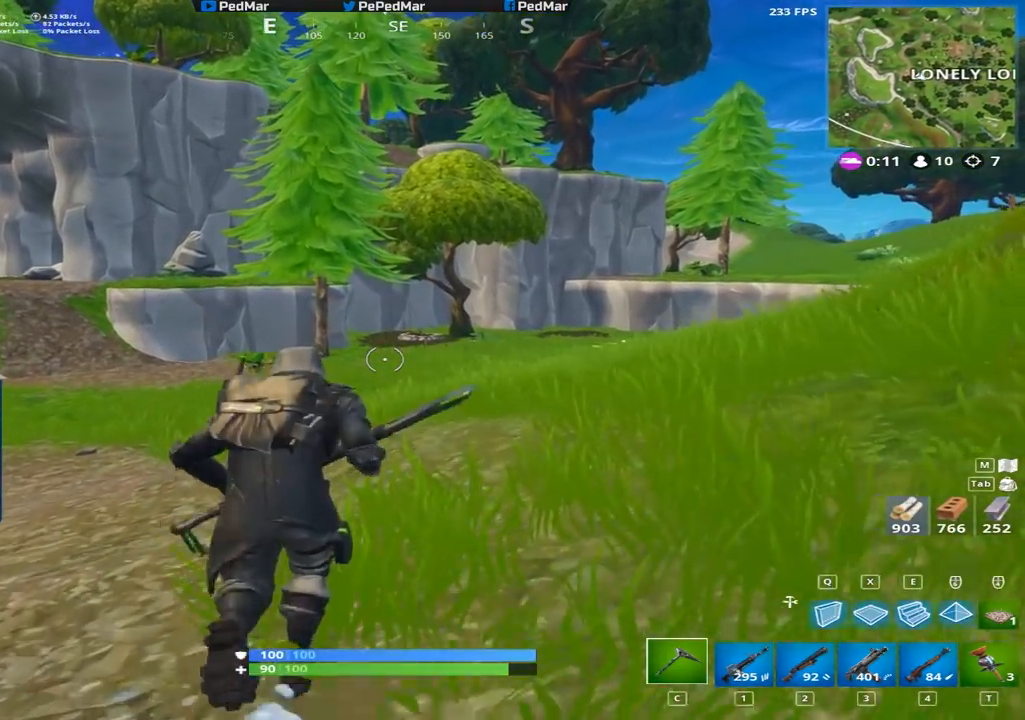
{"keys": ["d", "shift", "w"], "mouse": [], "events": [[117, "d", "down"]]}
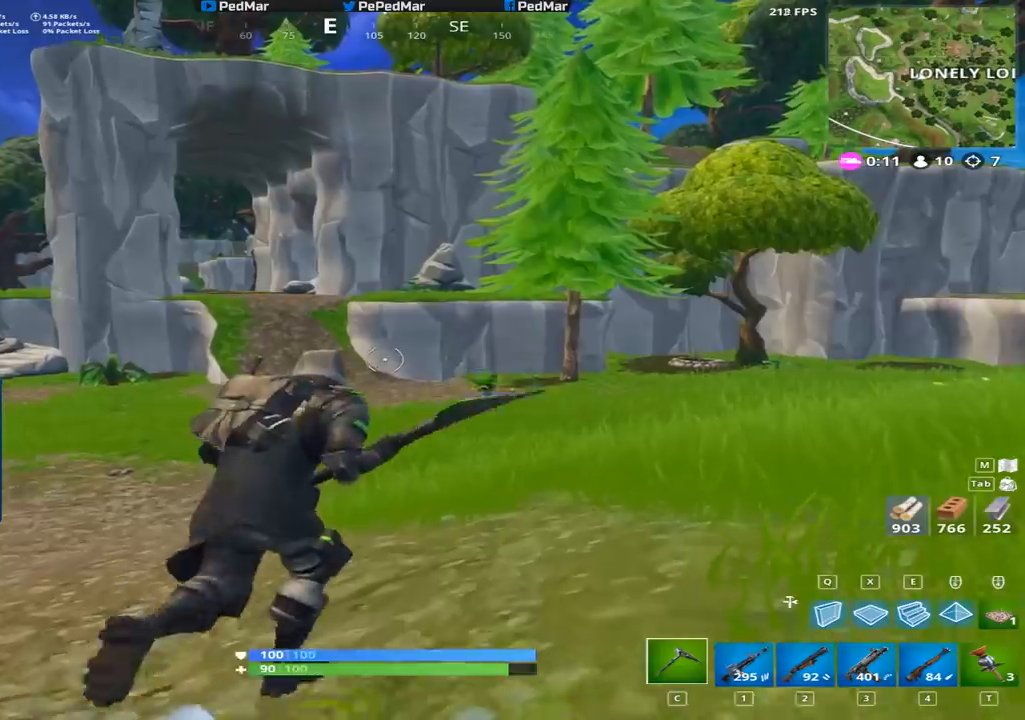
{"keys": ["a", "shift"], "mouse": [], "events": [[134, "d", "up"], [167, "a", "down"], [217, "space", "down"], [351, "space", "up"], [384, "w", "up"]]}
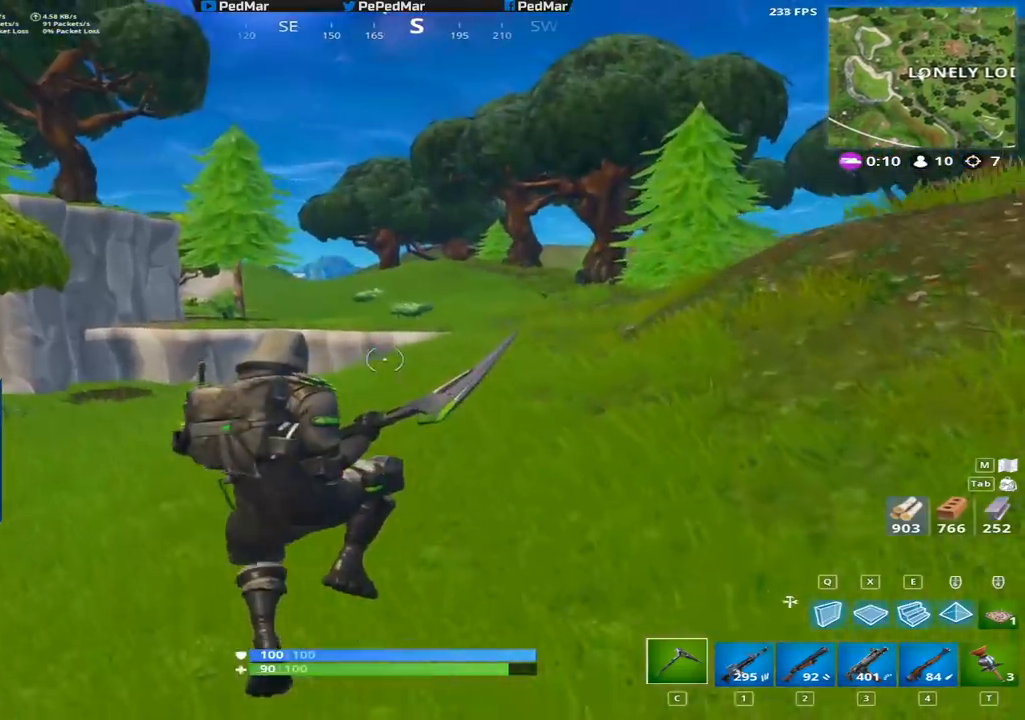
{"keys": ["shift", "w"], "mouse": [], "events": [[284, "w", "down"], [467, "a", "up"]]}
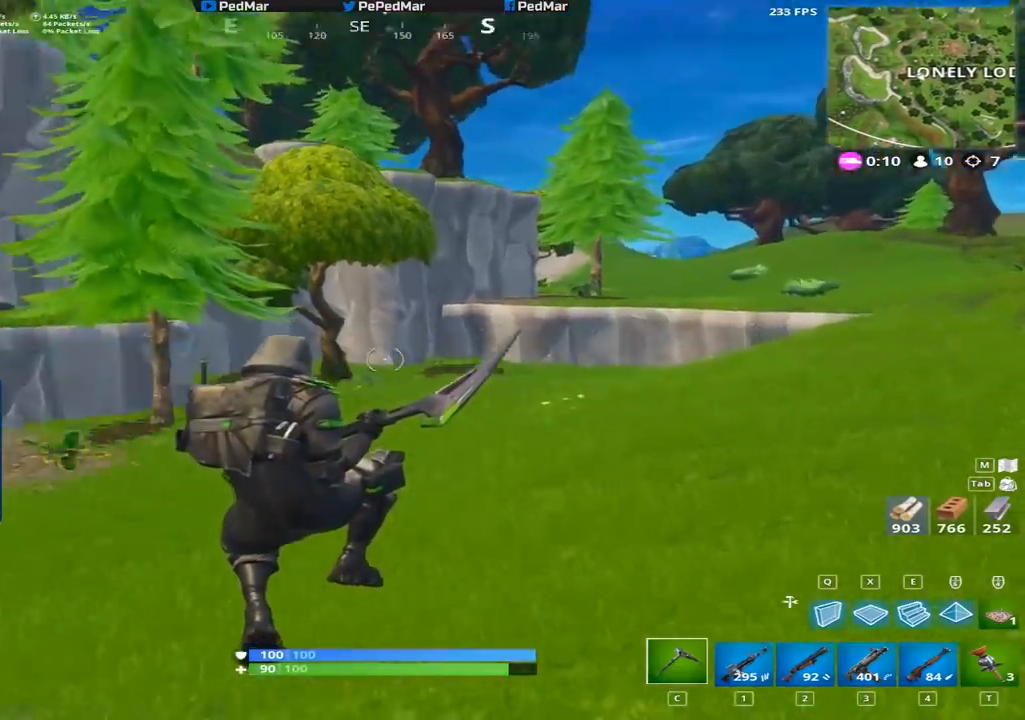
{"keys": ["shift", "w"], "mouse": [], "events": [[334, "e", "down"], [434, "e", "up"]]}
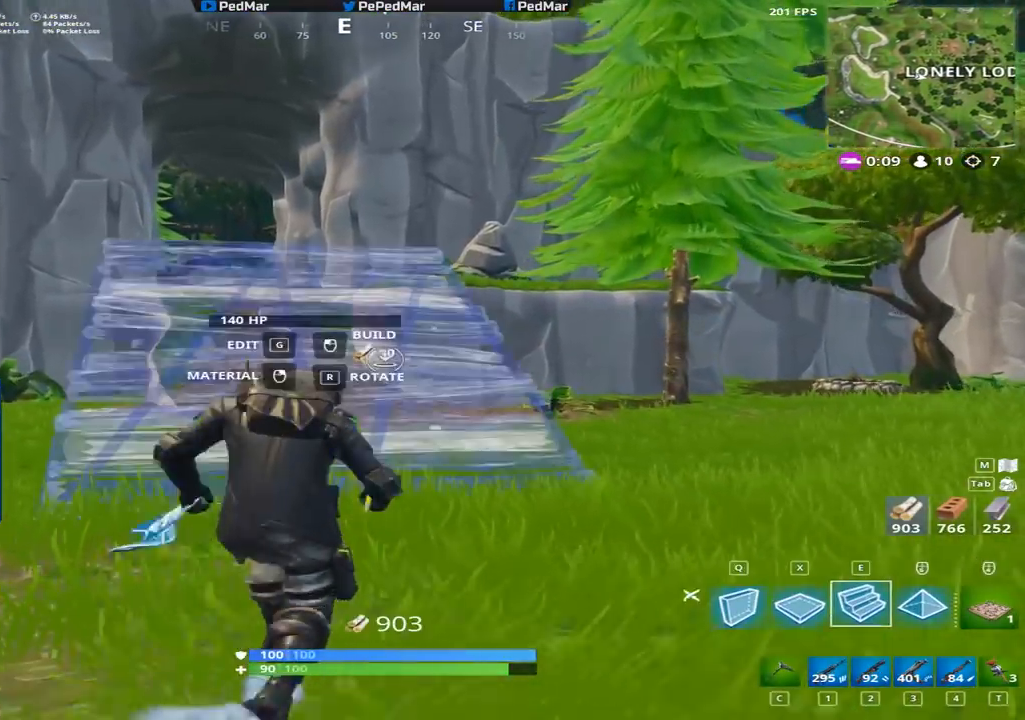
{"keys": ["shift", "w"], "mouse": [], "events": [[34, "mouse_left", "down"], [200, "mouse_left", "up"], [284, "space", "down"], [401, "space", "up"]]}
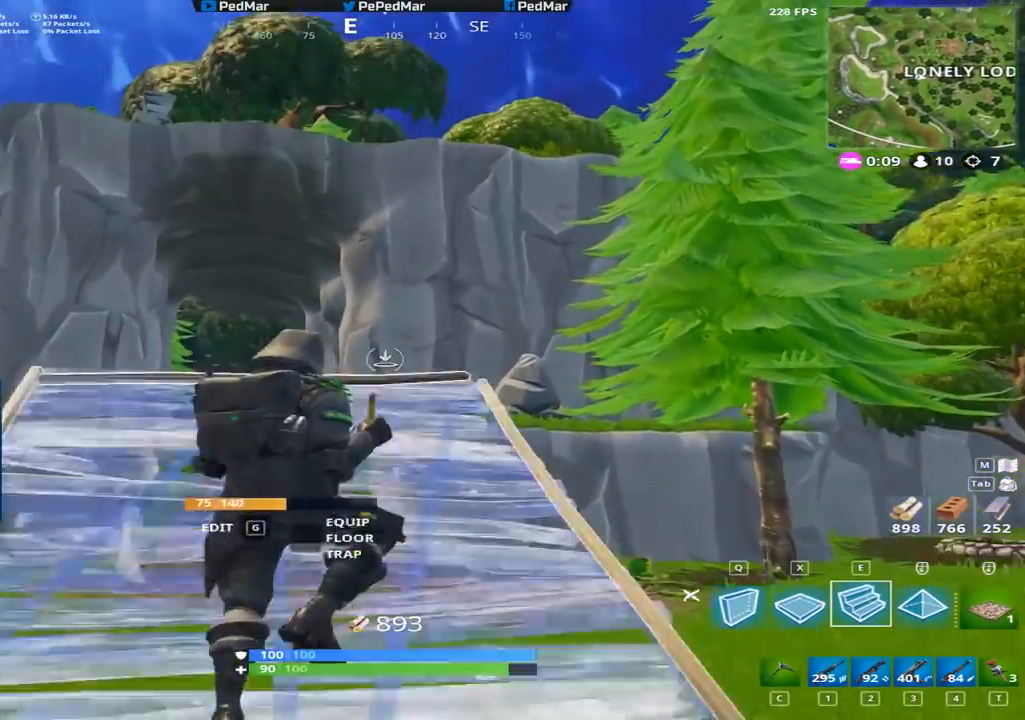
{"keys": ["shift", "w"], "mouse": ["left"], "events": [[267, "mouse_left", "down"]]}
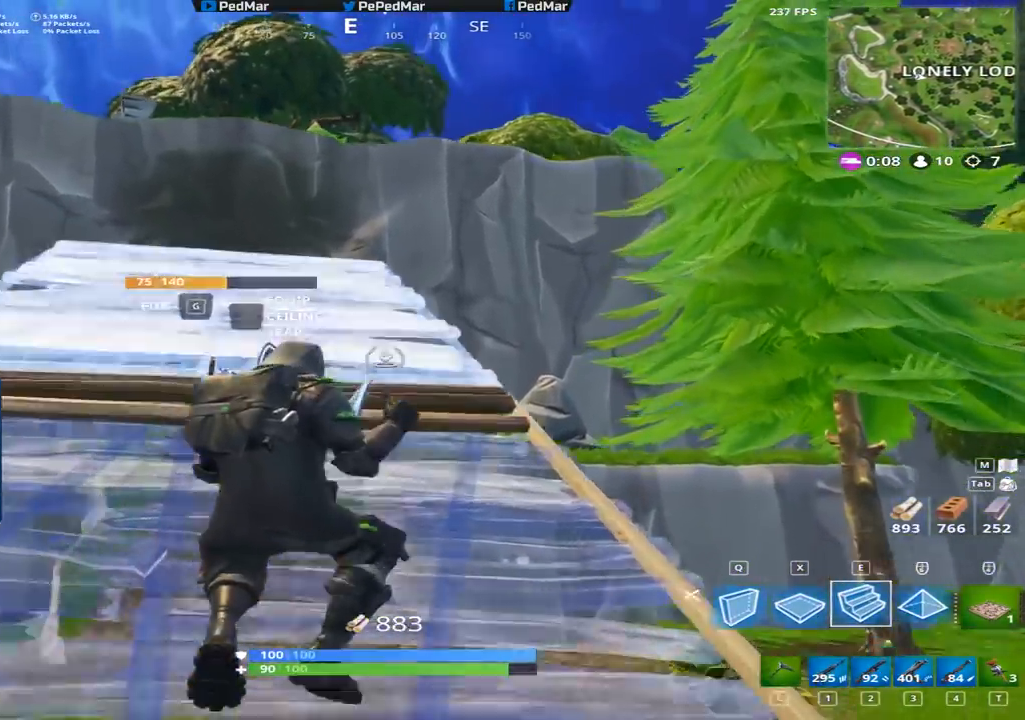
{"keys": ["shift", "space", "w"], "mouse": [], "events": [[84, "mouse_left", "up"], [150, "d", "down"], [200, "d", "up"], [467, "space", "down"]]}
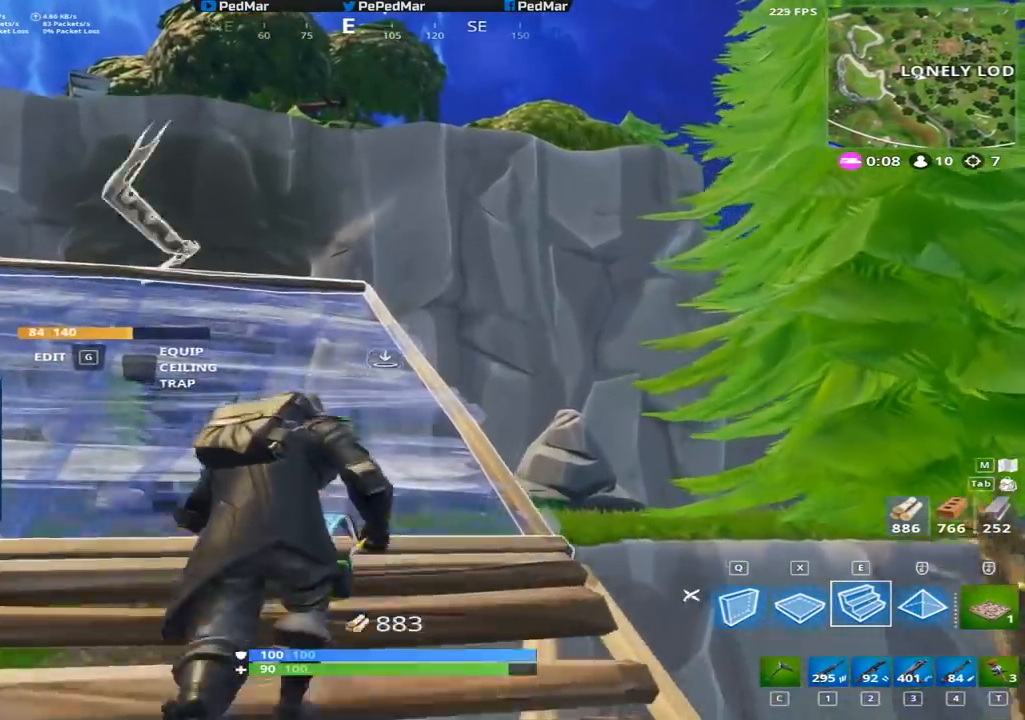
{"keys": ["a", "shift", "w"], "mouse": ["left"], "events": [[50, "space", "up"], [250, "a", "down"], [300, "mouse_left", "down"]]}
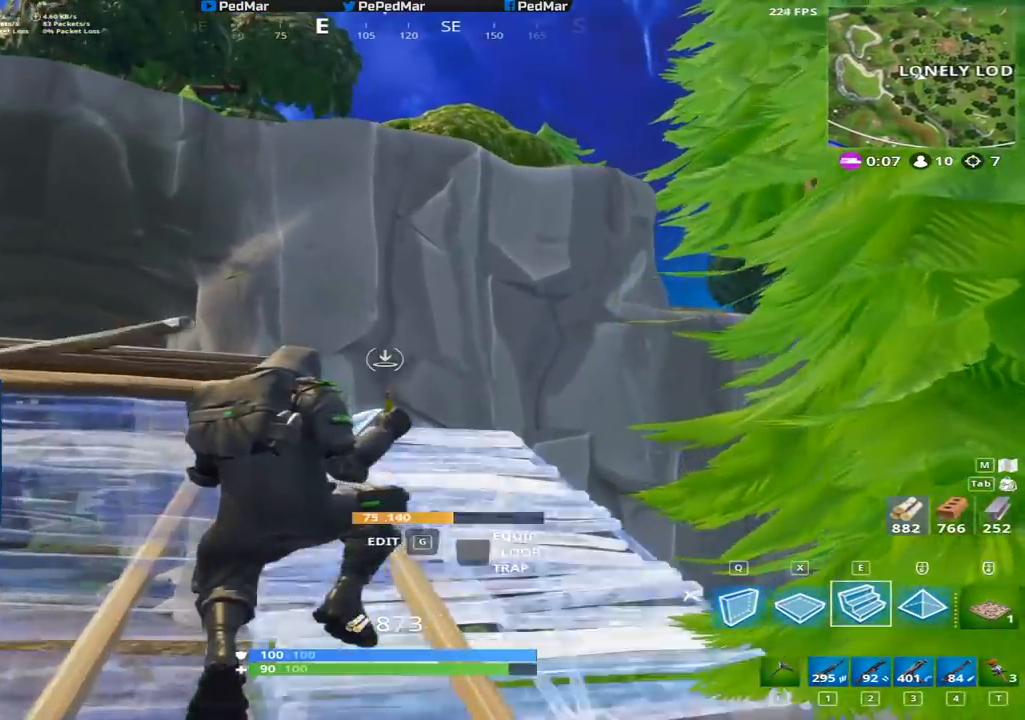
{"keys": ["a", "shift", "w"], "mouse": ["left"], "events": [[50, "mouse_left", "up"], [317, "mouse_left", "down"]]}
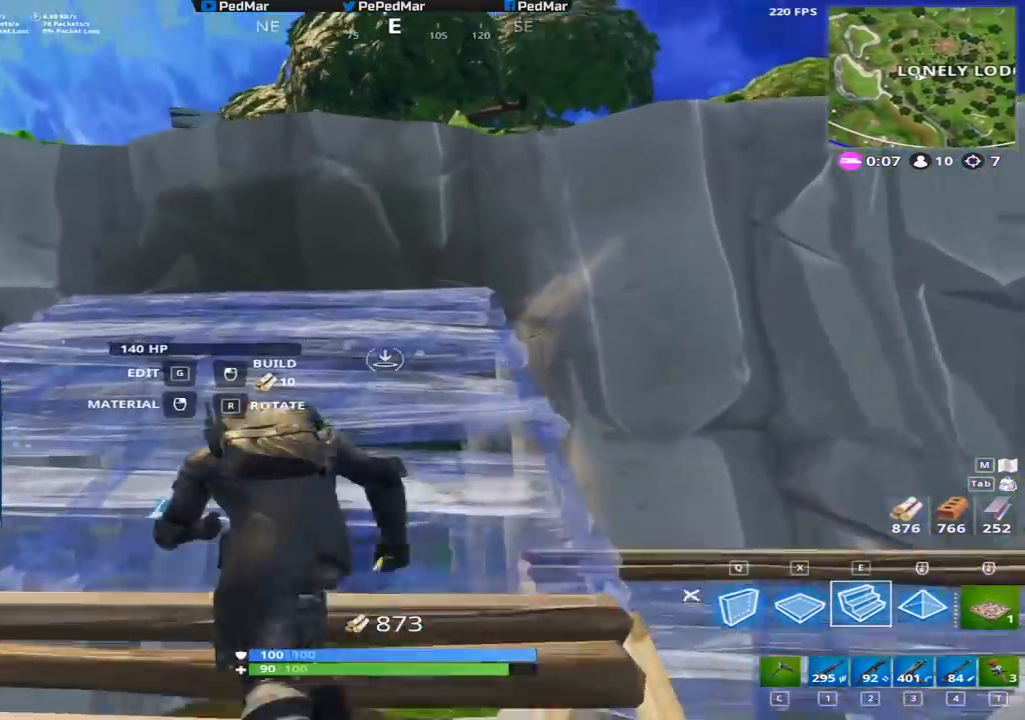
{"keys": ["a", "shift", "w"], "mouse": []}
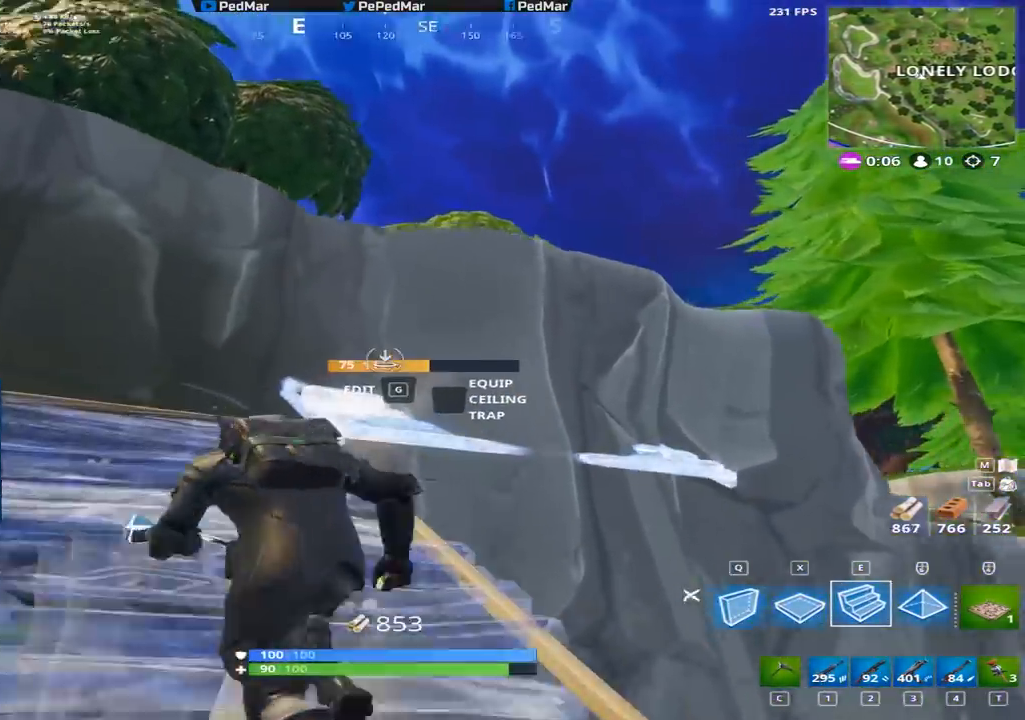
{"keys": ["shift"], "mouse": [], "events": [[351, "w", "up"], [351, "x", "down"], [367, "a", "up"], [451, "x", "up"]]}
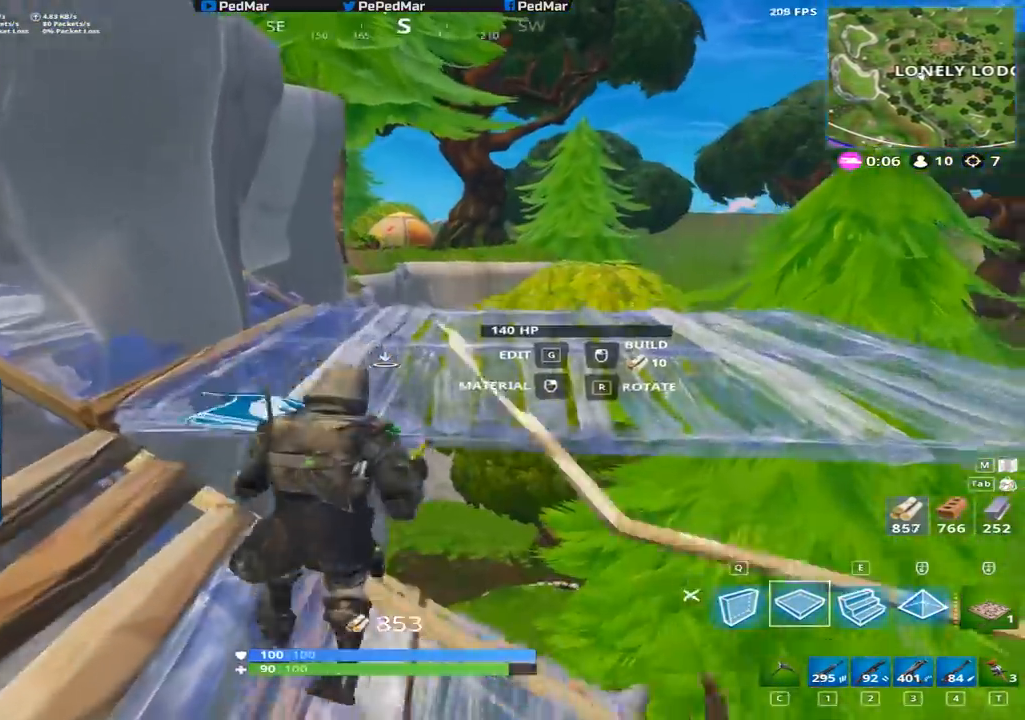
{"keys": ["shift", "w"], "mouse": ["left"], "events": [[83, "space", "down"], [200, "space", "up"], [250, "mouse_left", "down"], [383, "e", "down"], [467, "e", "up"], [467, "w", "down"]]}
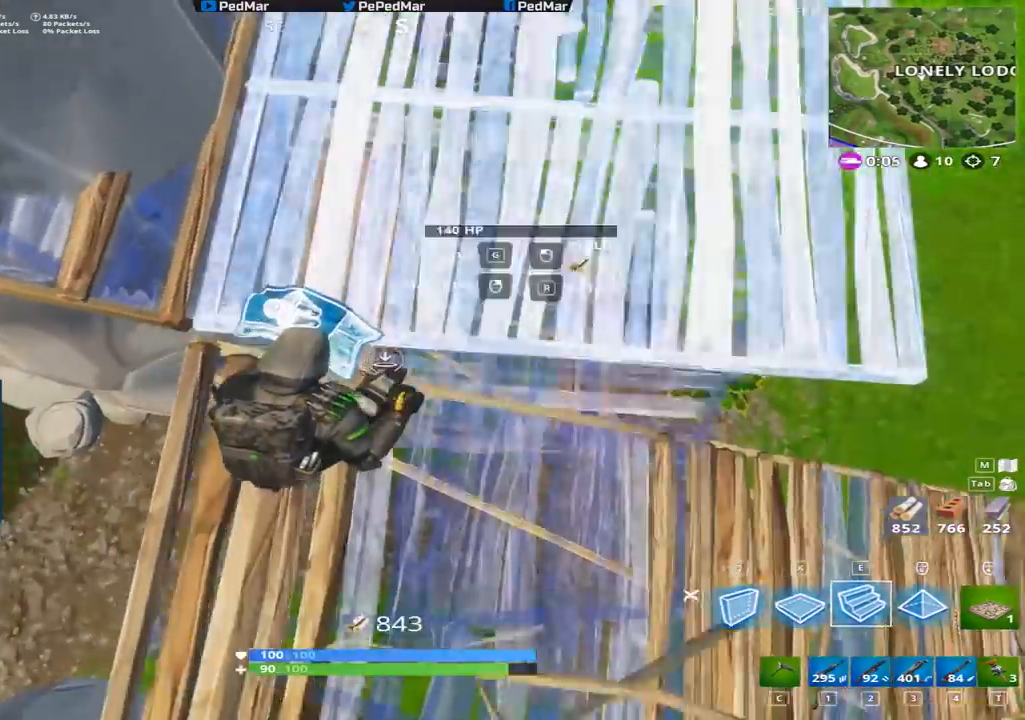
{"keys": ["c", "shift", "w"], "mouse": [], "events": [[167, "mouse_left", "up"], [451, "c", "down"]]}
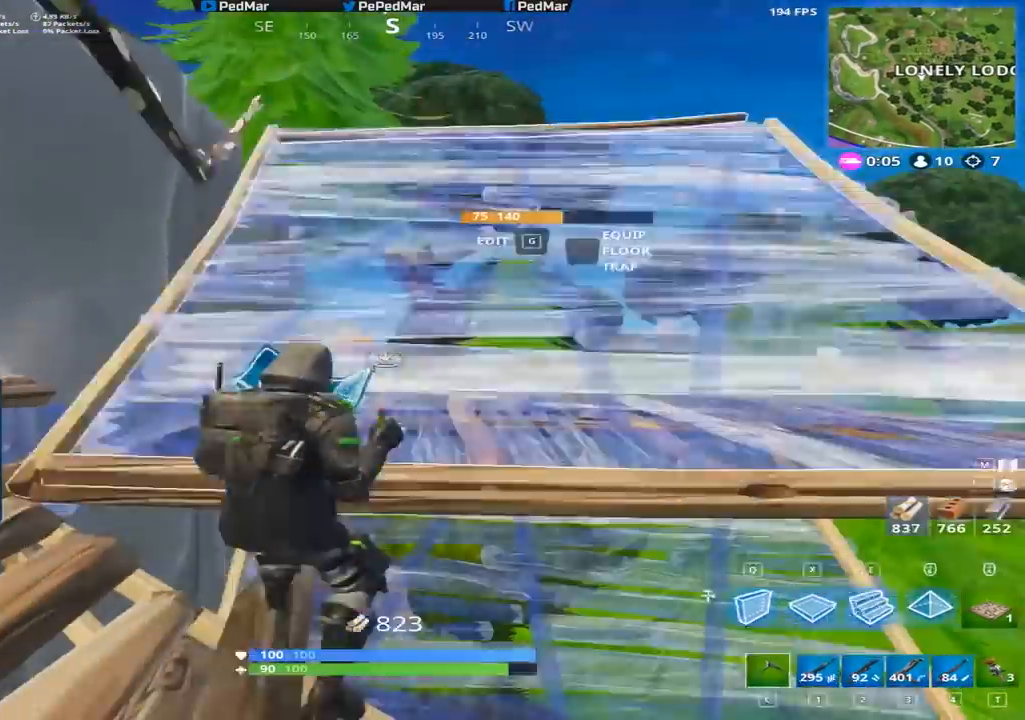
{"keys": ["shift", "w"], "mouse": [], "events": [[16, "c", "up"], [167, "space", "down"], [300, "space", "up"]]}
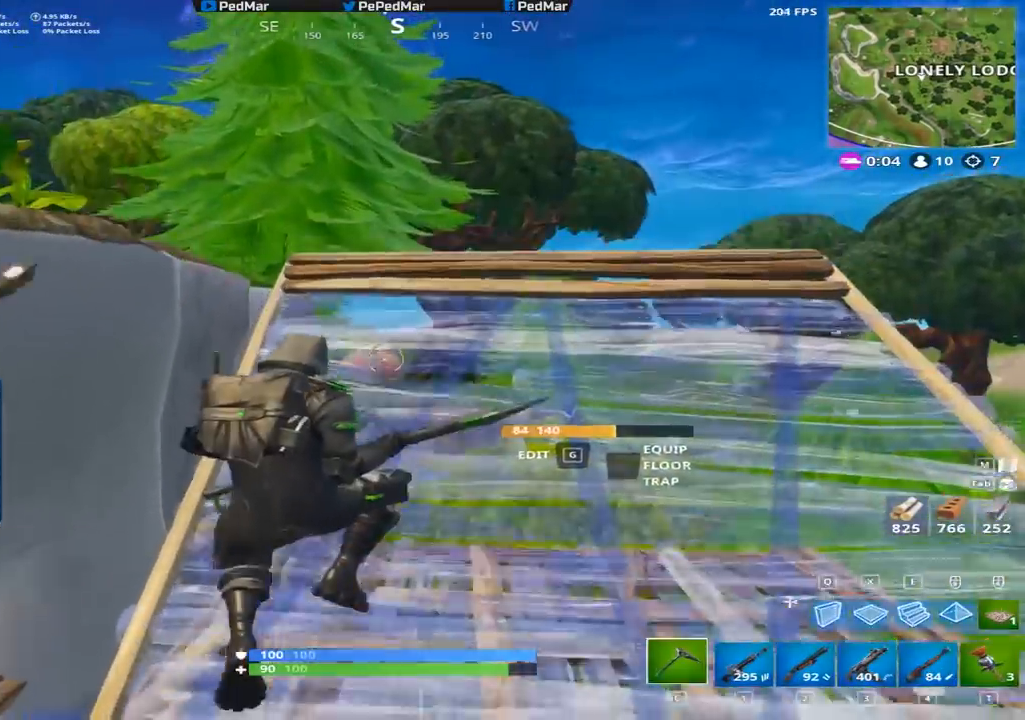
{"keys": ["d", "shift", "w"], "mouse": [], "events": [[134, "d", "down"]]}
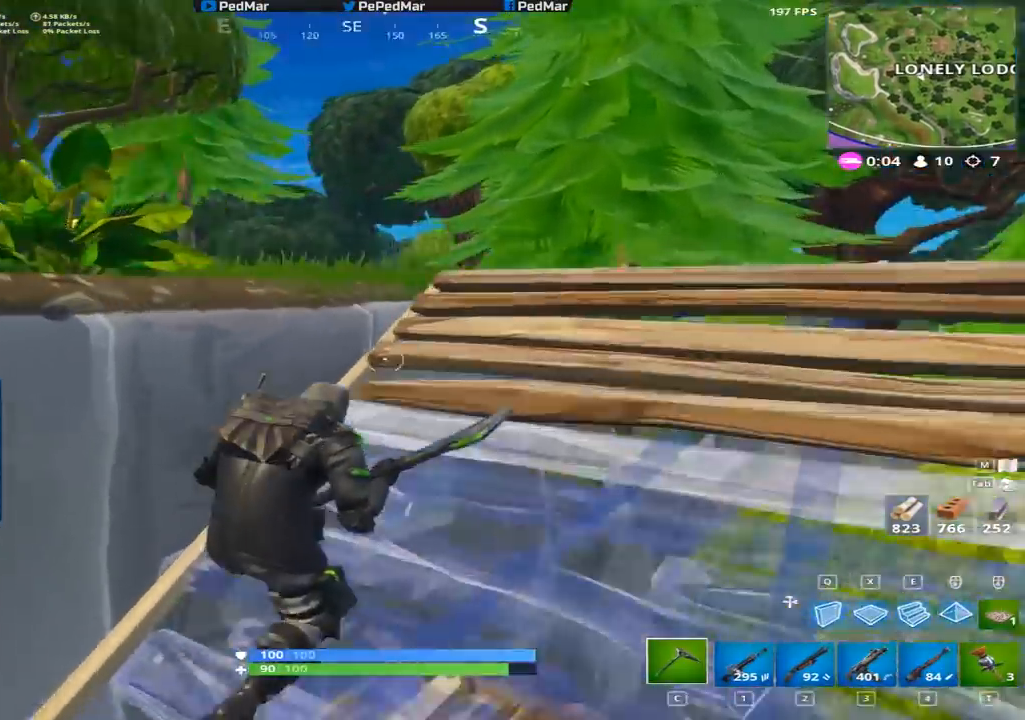
{"keys": ["a", "shift", "w"], "mouse": [], "events": [[33, "d", "up"], [217, "space", "down"], [250, "a", "down"], [317, "space", "up"]]}
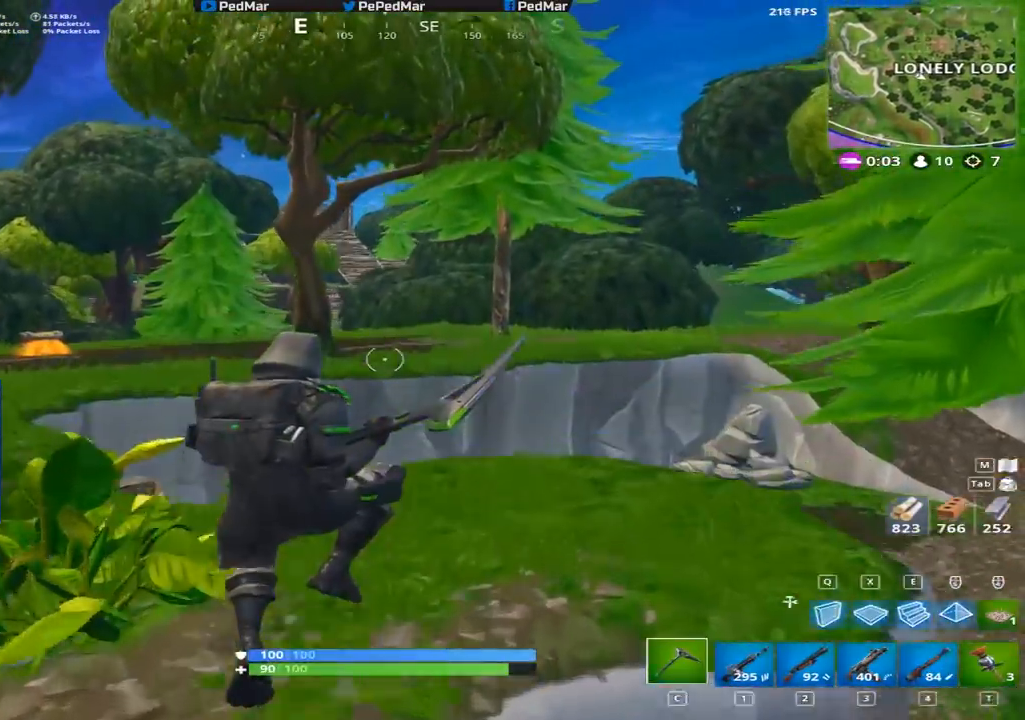
{"keys": ["a", "shift", "w"], "mouse": [], "events": []}
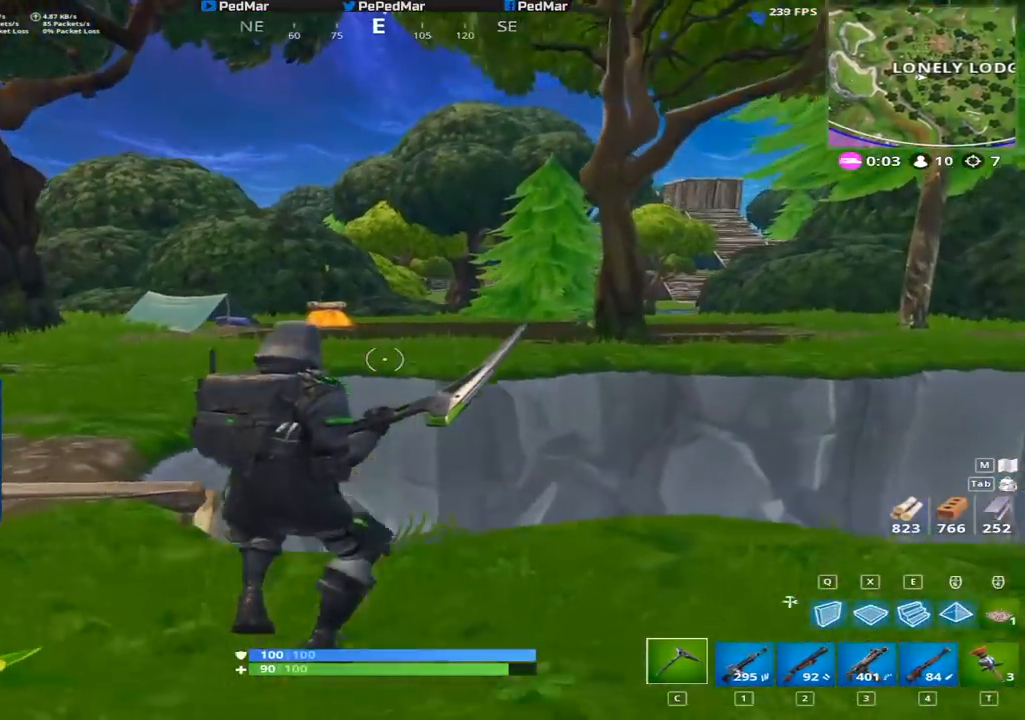
{"keys": ["a", "shift", "w"], "mouse": [], "events": [[250, "space", "down"], [383, "space", "up"]]}
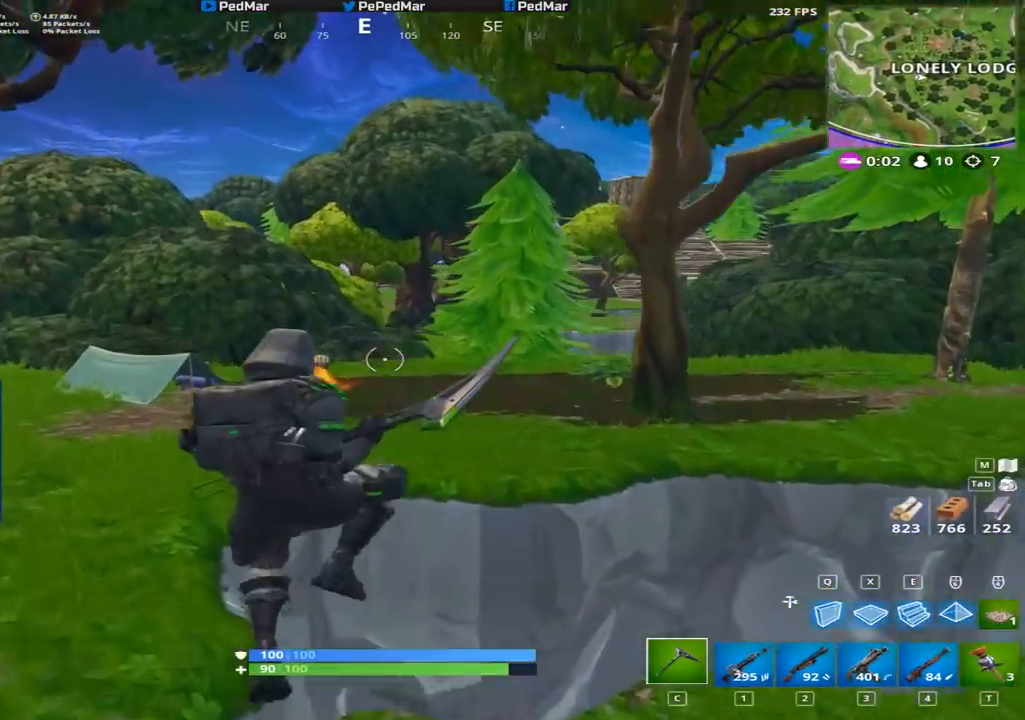
{"keys": ["a", "shift", "w"], "mouse": [], "events": []}
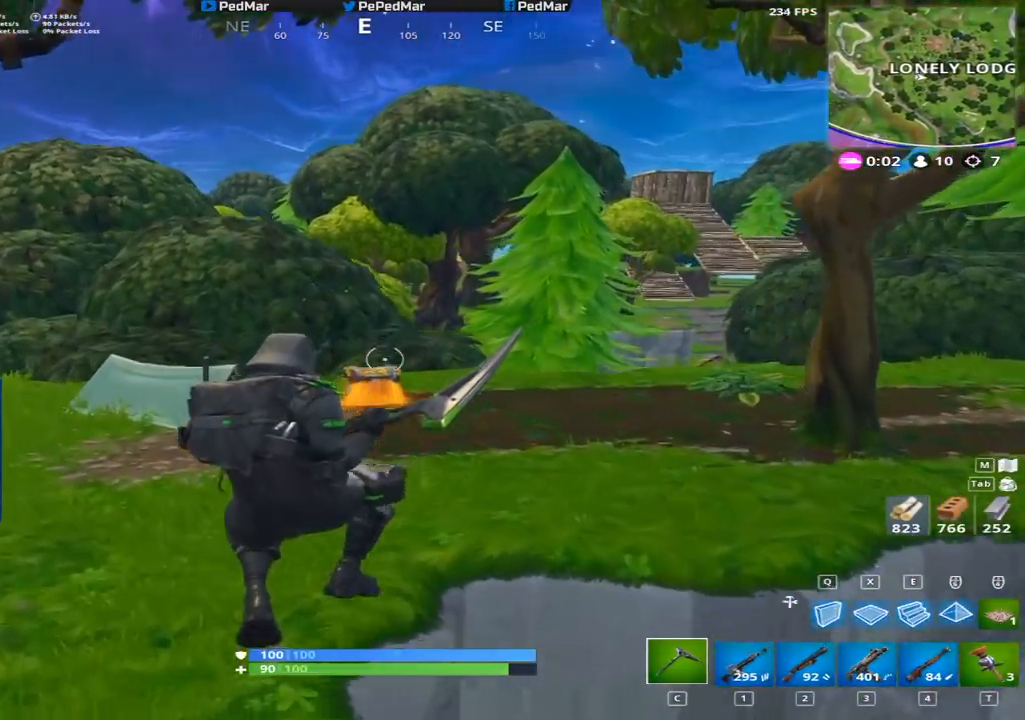
{"keys": ["shift", "w"], "mouse": [], "events": [[367, "a", "up"]]}
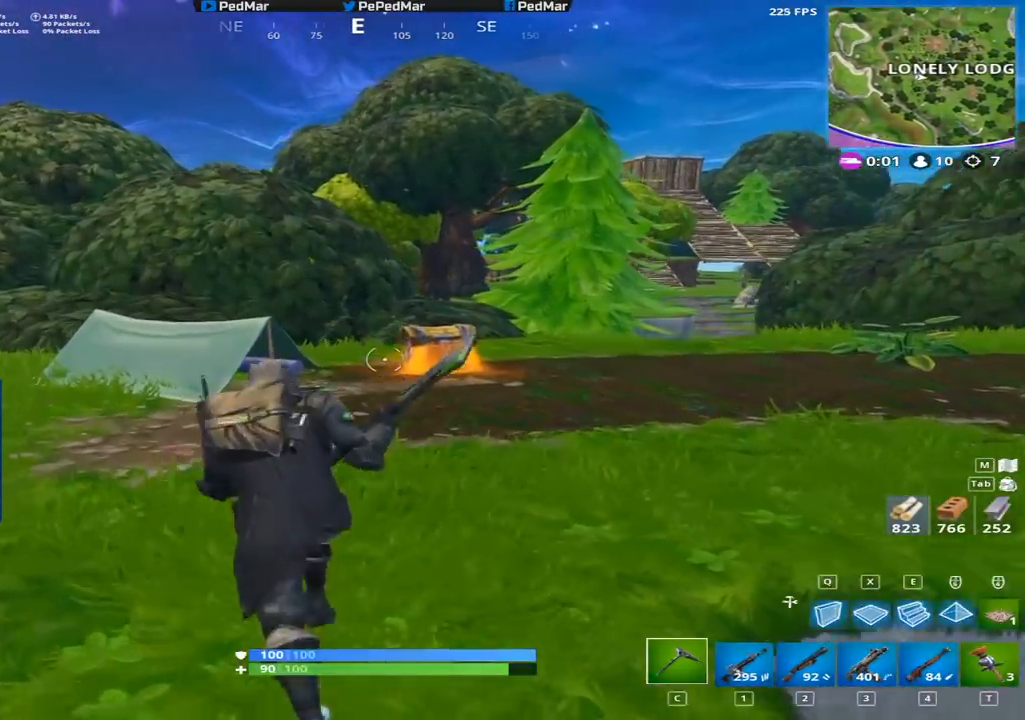
{"keys": ["shift", "w"], "mouse": [], "events": []}
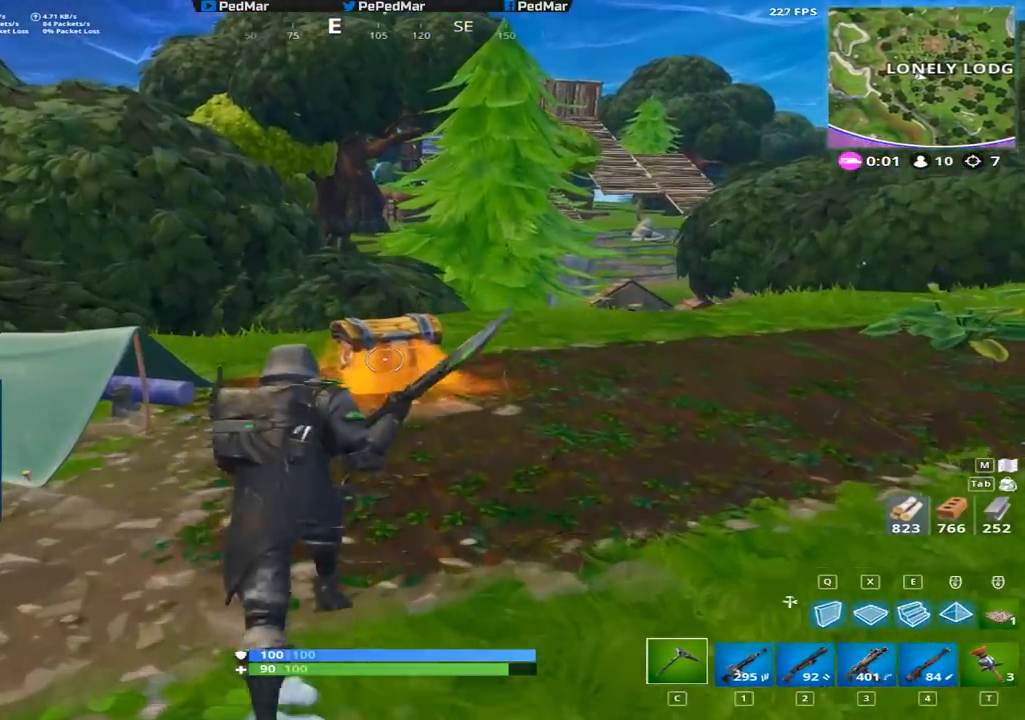
{"keys": ["f", "shift"], "mouse": [], "events": [[133, "f", "down"], [217, "w", "up"]]}
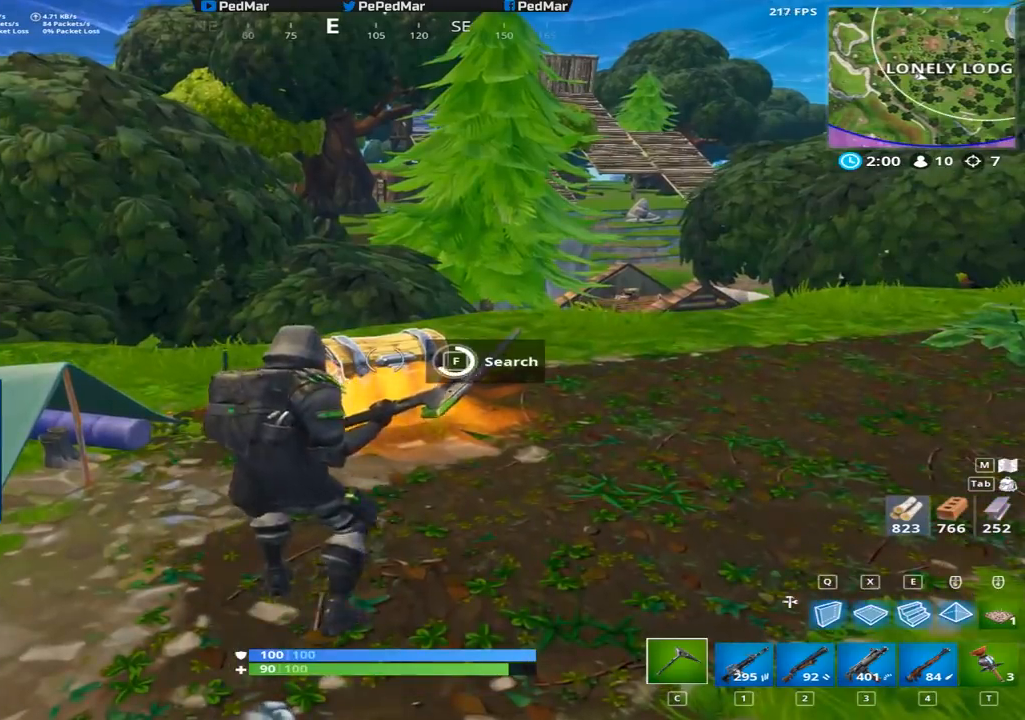
{"keys": ["a", "shift"], "mouse": [], "events": [[267, "a", "down"], [334, "f", "up"]]}
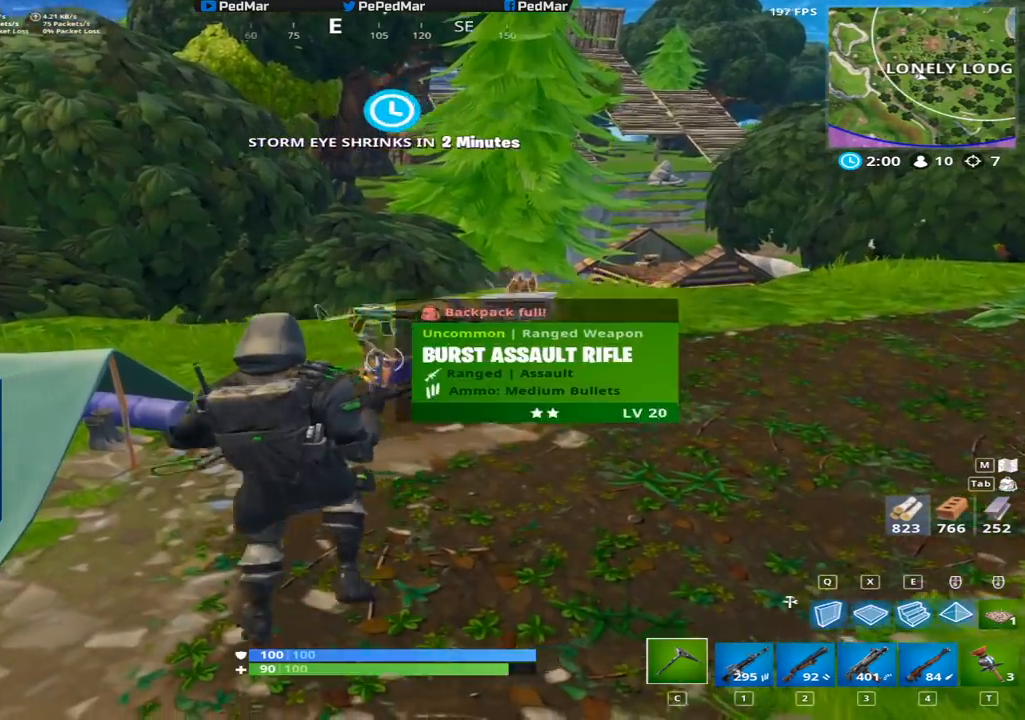
{"keys": ["d", "shift", "w"], "mouse": [], "events": [[133, "a", "up"], [133, "d", "down"], [300, "w", "down"]]}
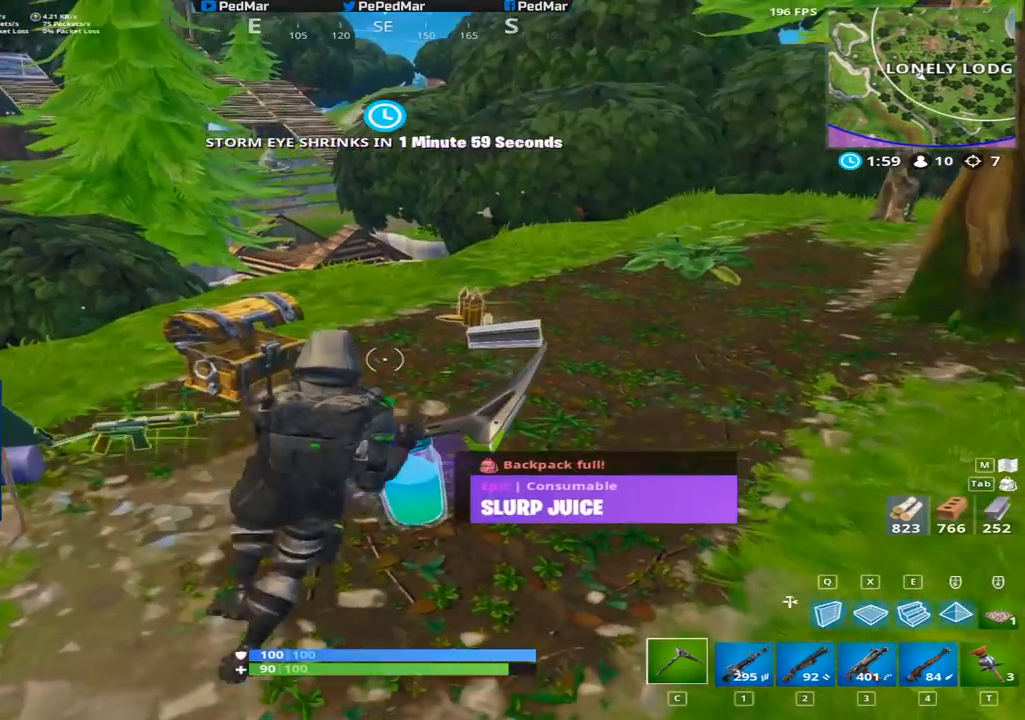
{"keys": ["d", "shift", "w"], "mouse": [], "events": []}